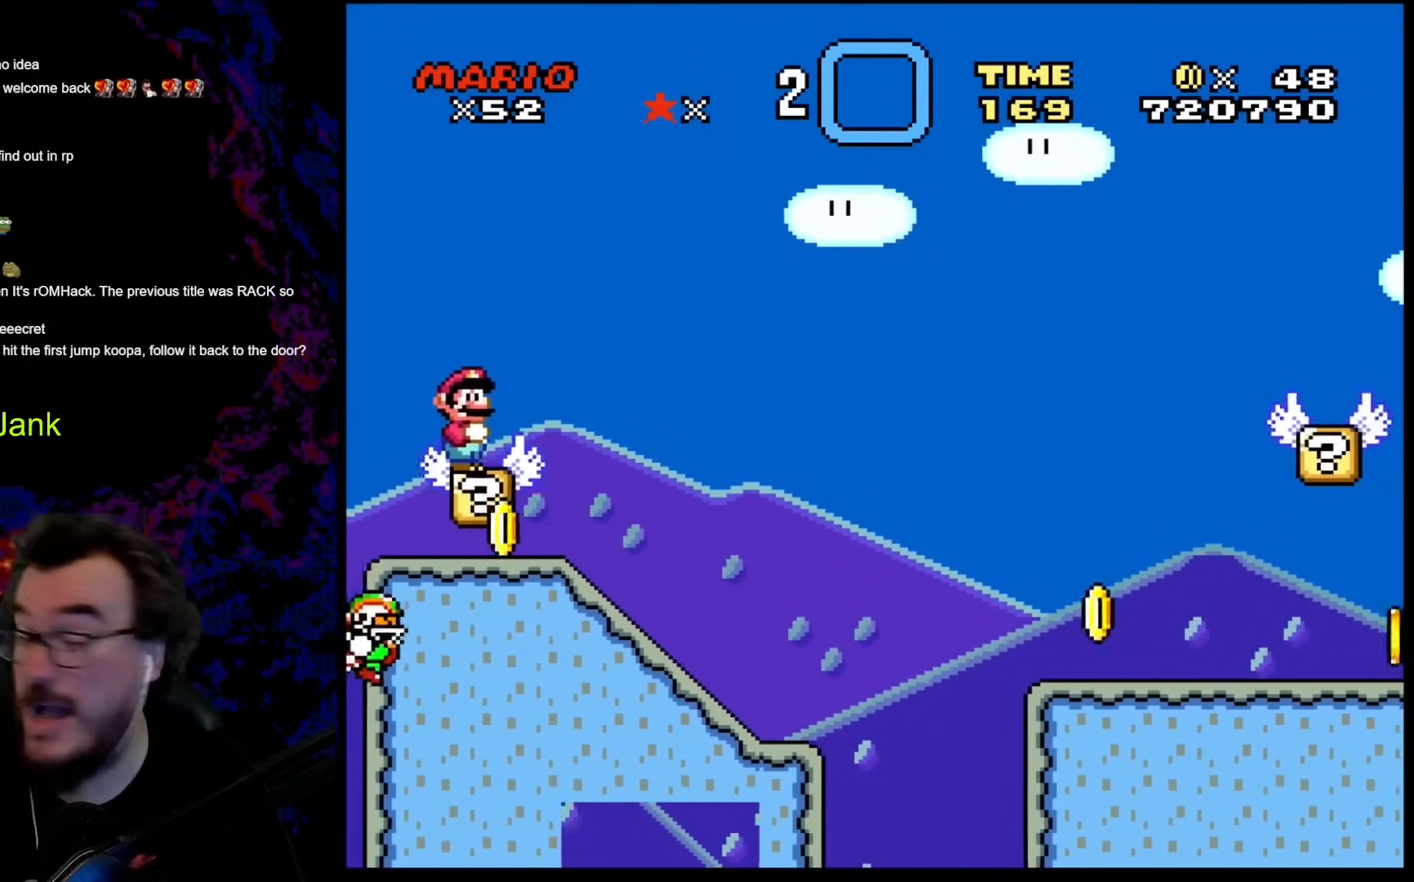
Gameplay with a controller (Nintendo layout); each line is a JSON object with the inputs held at the frame after it. "events" lists button and stick changes between this image and that frame as [ms after this image, input, new state], when the widget could be followed in between. Not read: L3 R3.
{"buttons": ["Y"], "events": []}
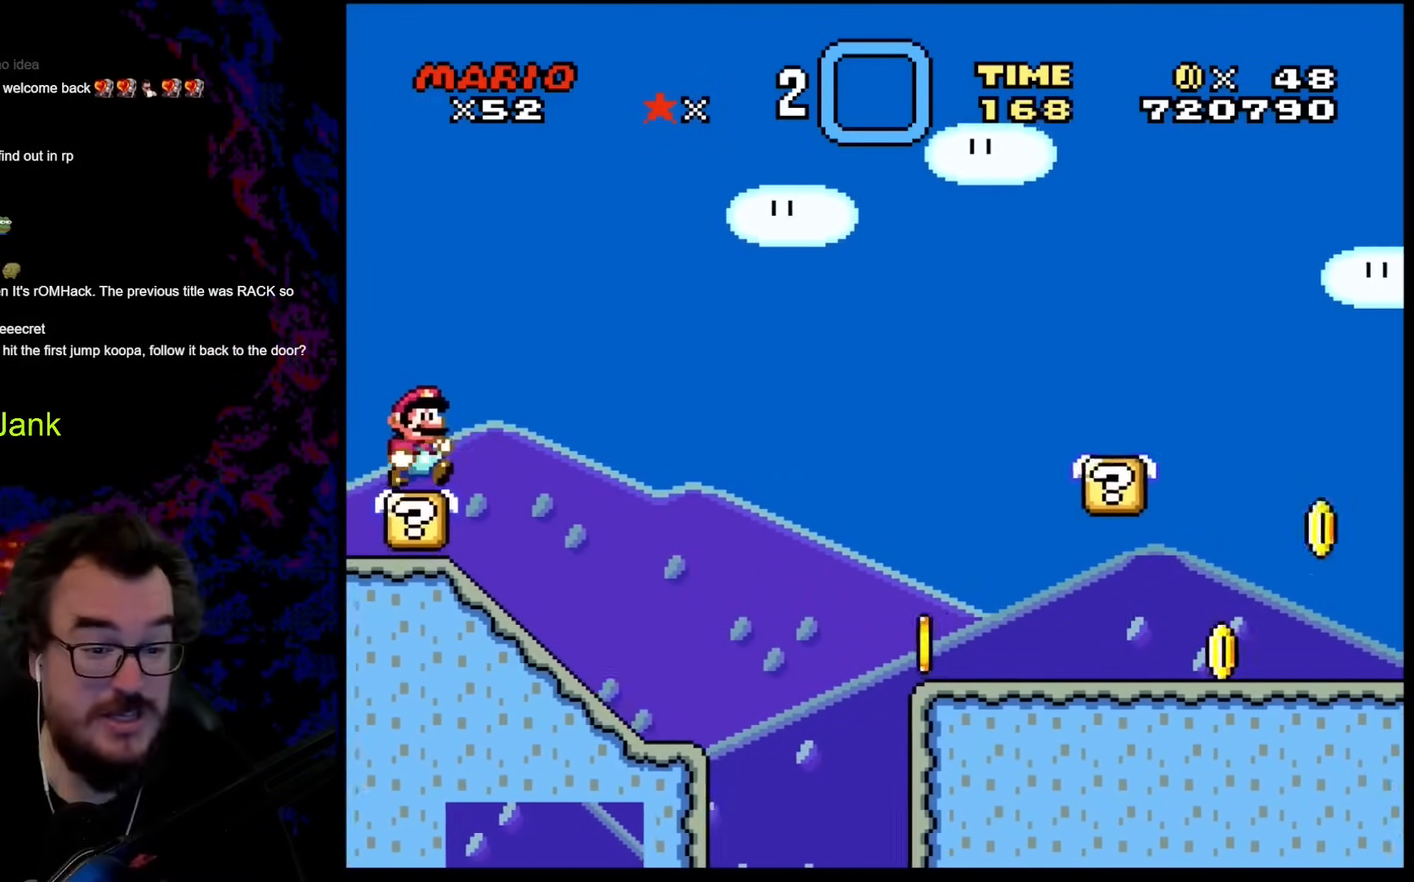
{"buttons": ["B", "Y", "DPAD_RIGHT"], "events": [[17, "DPAD_RIGHT", "down"], [239, "B", "down"]]}
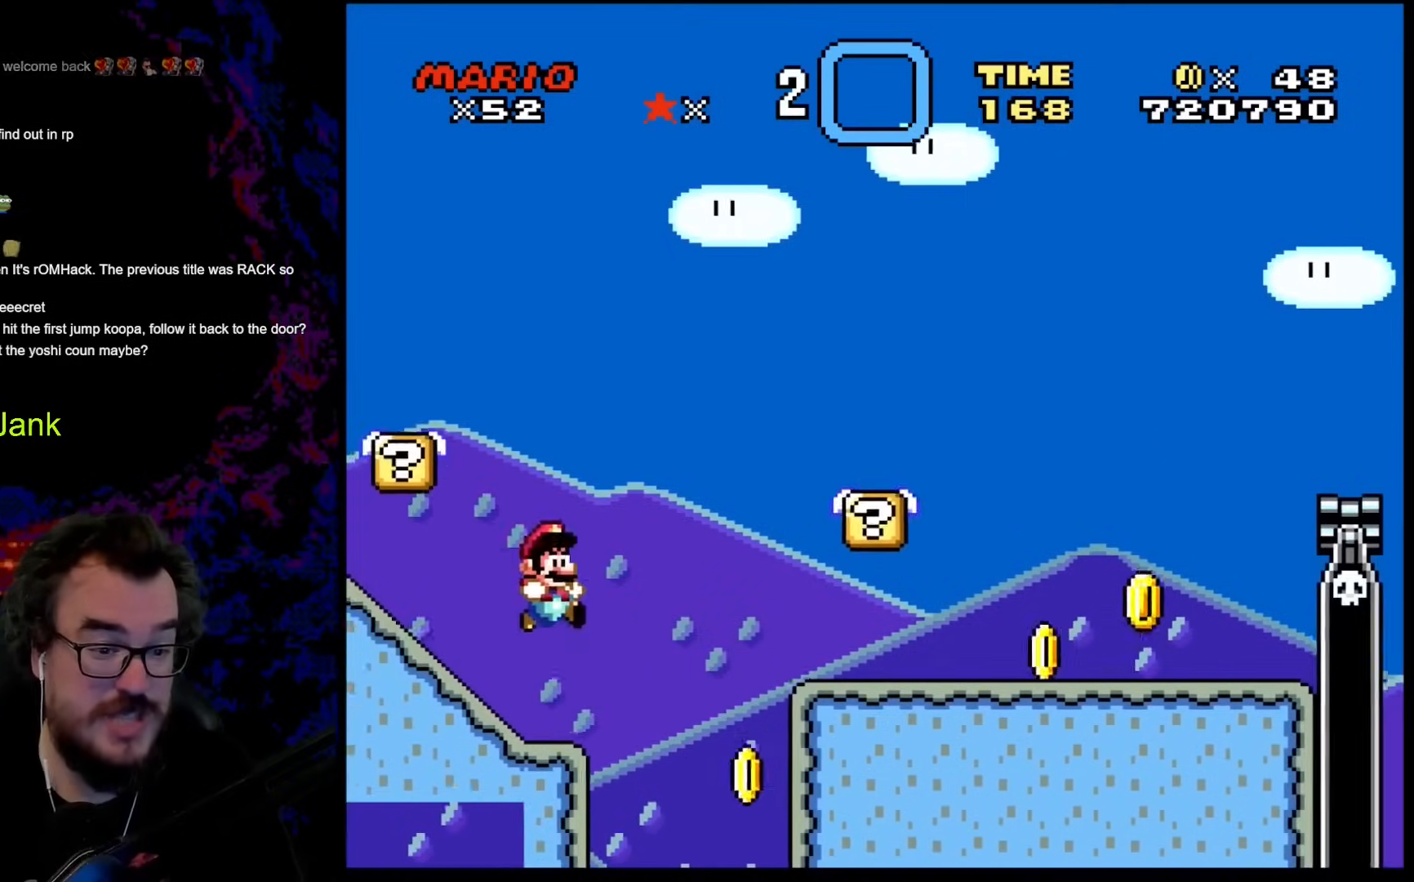
{"buttons": ["B", "Y", "DPAD_RIGHT"]}
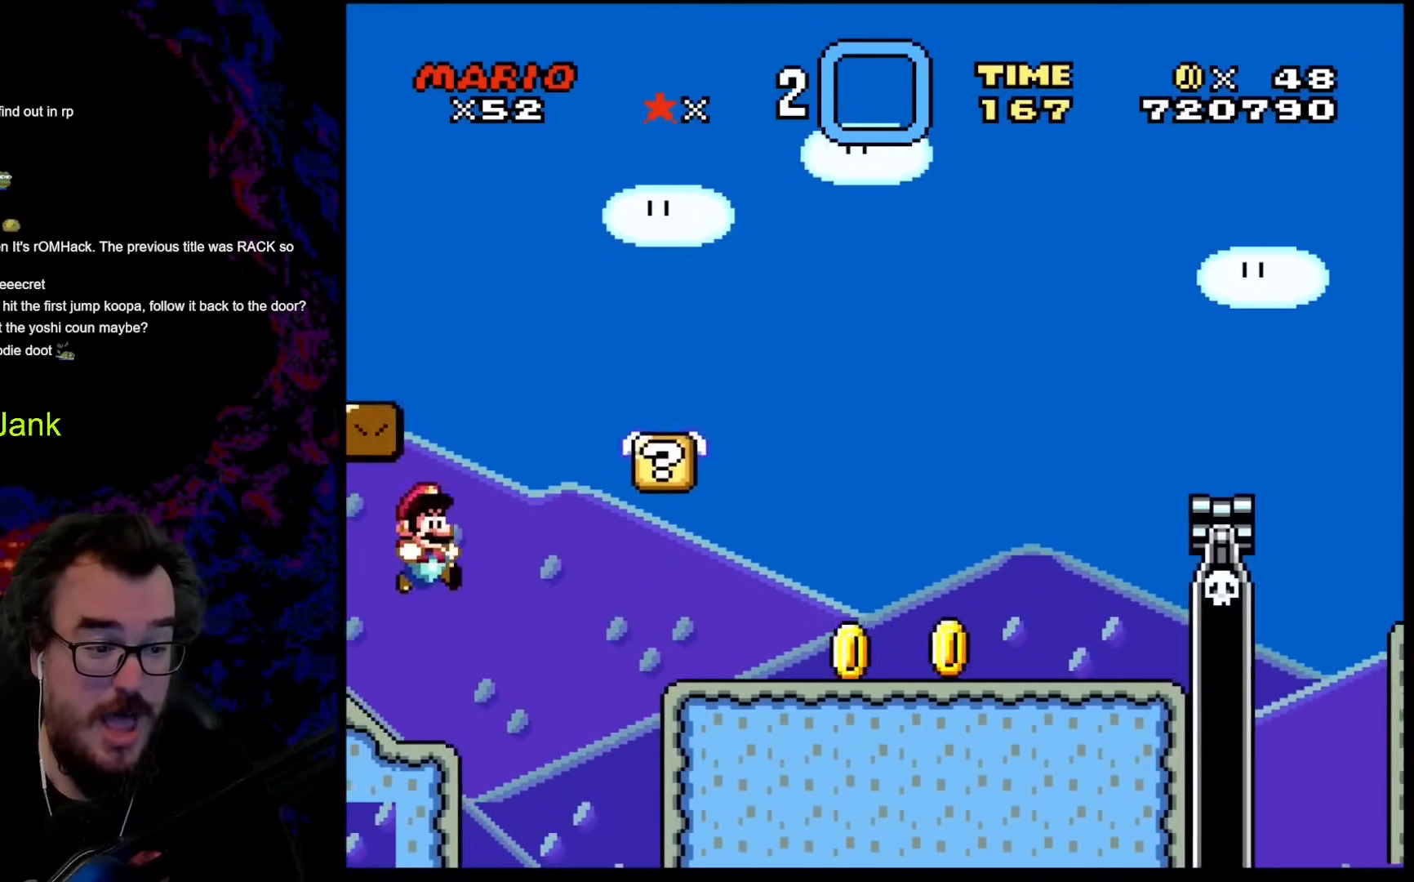
{"buttons": ["B", "Y"], "events": [[205, "DPAD_LEFT", "down"], [205, "DPAD_RIGHT", "up"], [273, "B", "up"], [341, "B", "down"], [478, "DPAD_LEFT", "up"]]}
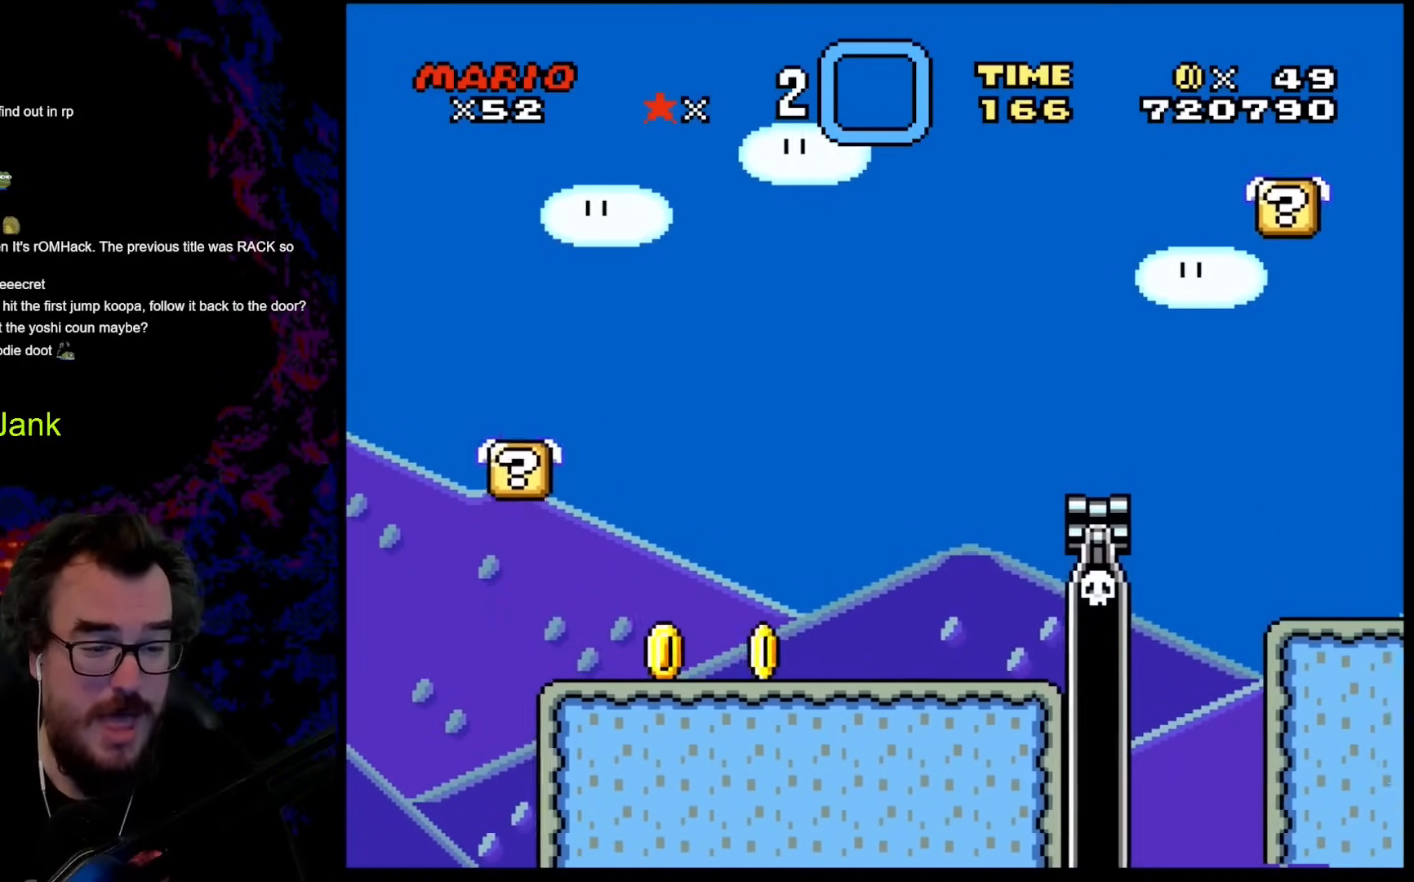
{"buttons": [], "events": [[102, "DPAD_RIGHT", "down"], [119, "B", "up"], [205, "DPAD_RIGHT", "up"], [205, "Y", "up"]]}
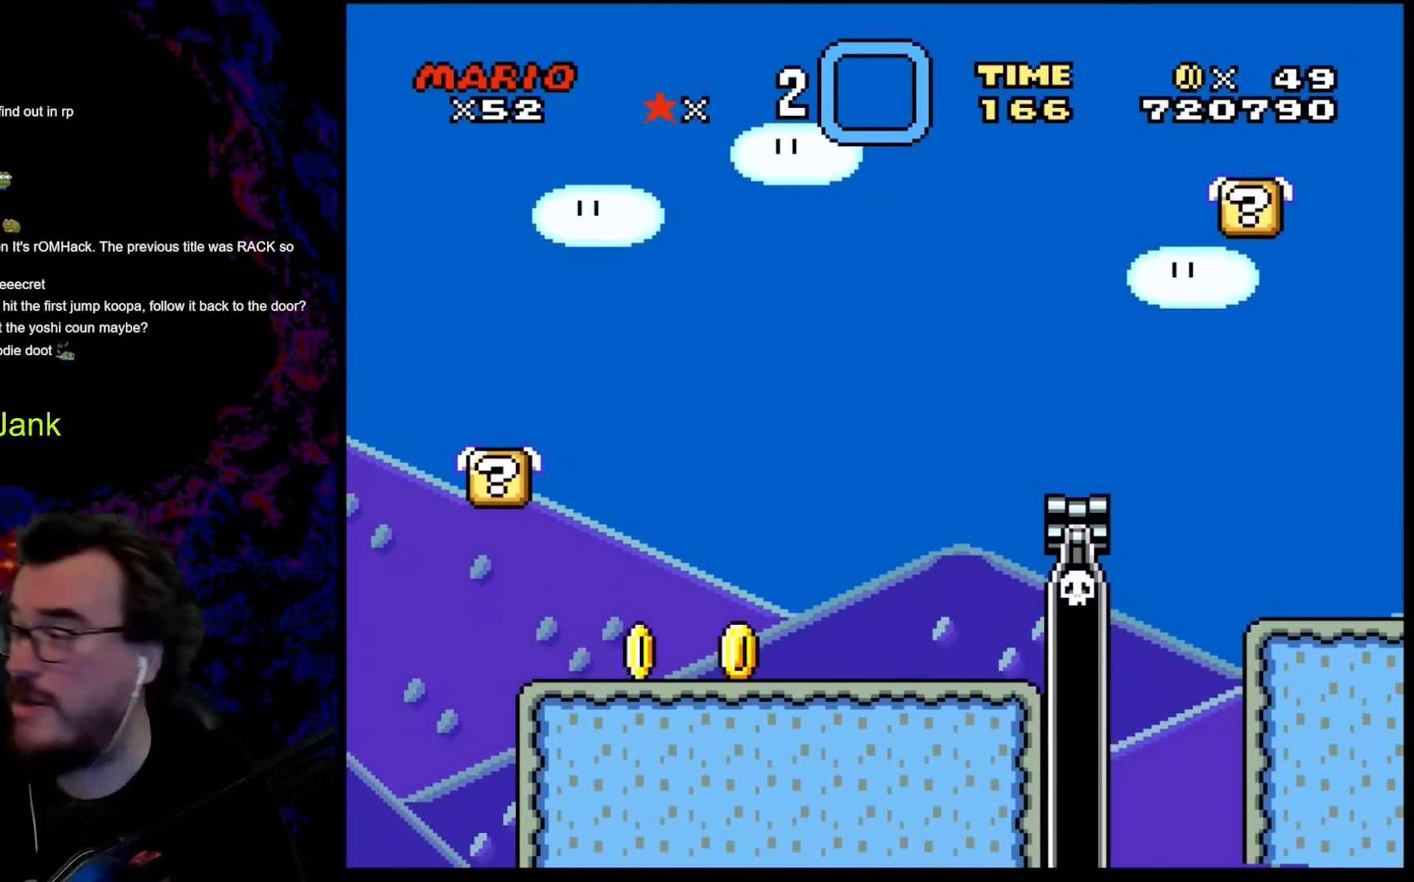
{"buttons": [], "events": []}
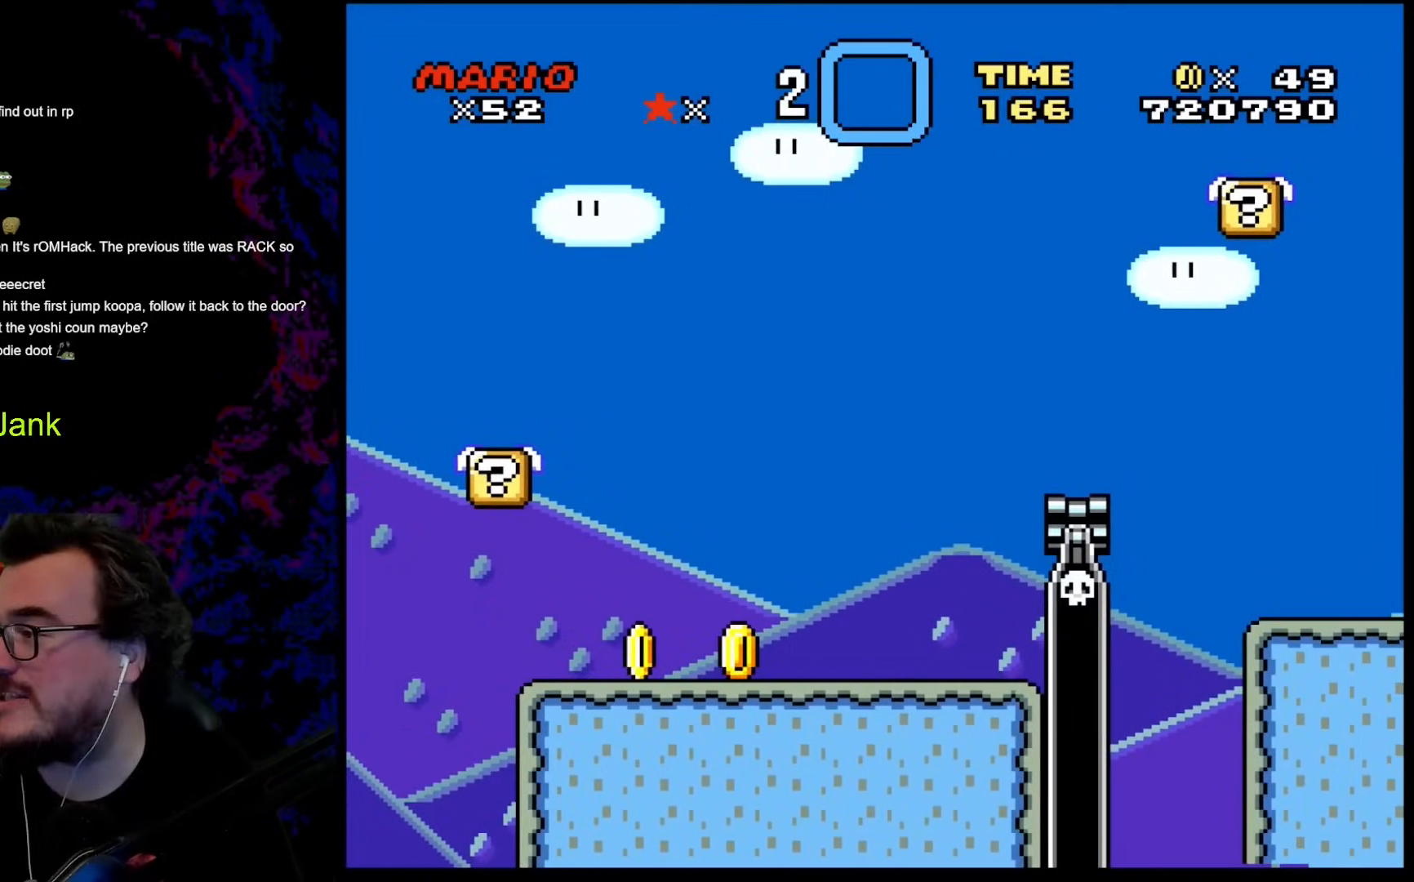
{"buttons": [], "events": []}
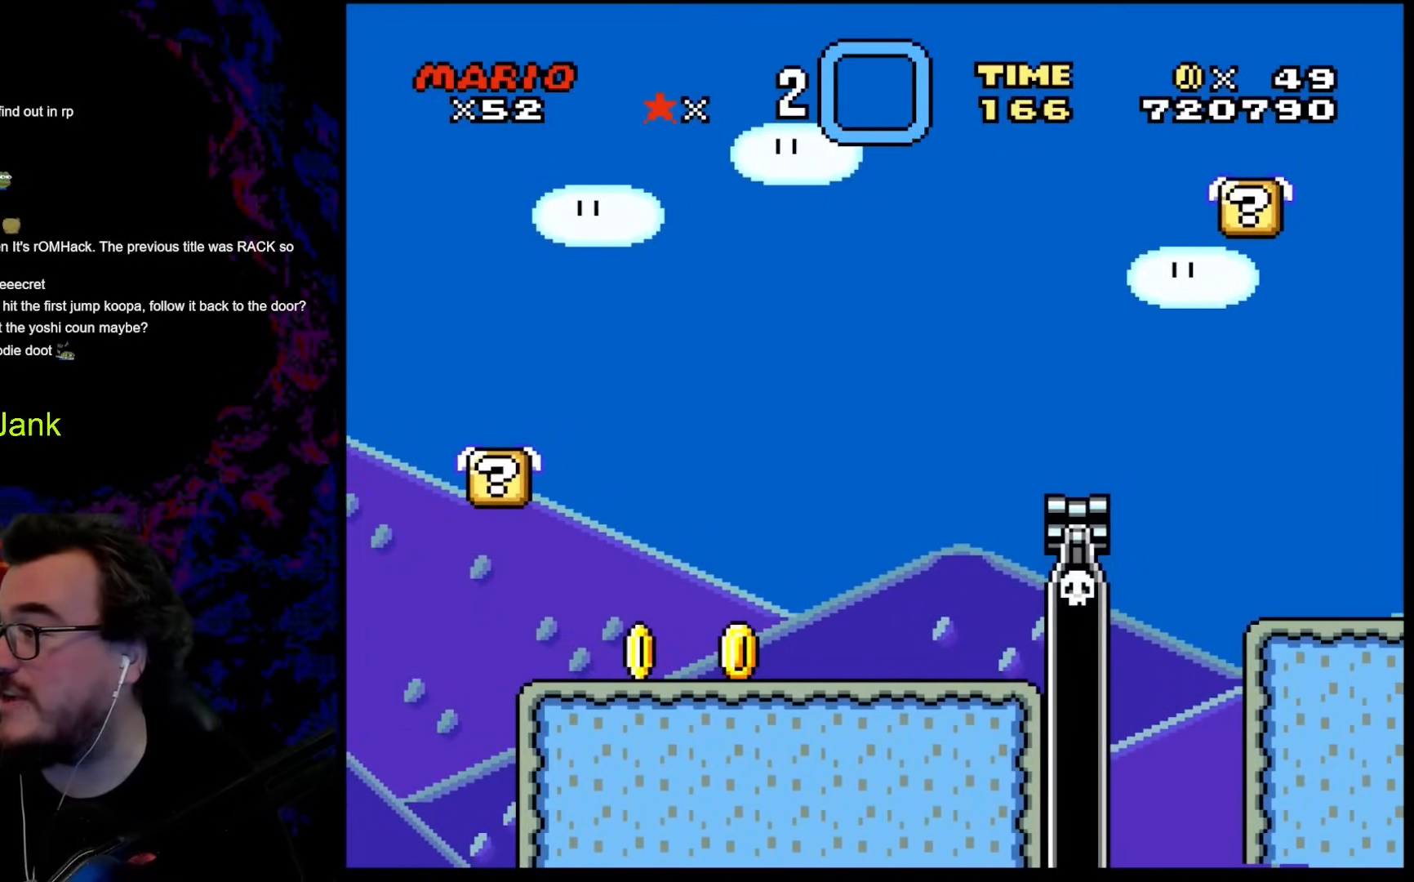
{"buttons": [], "events": []}
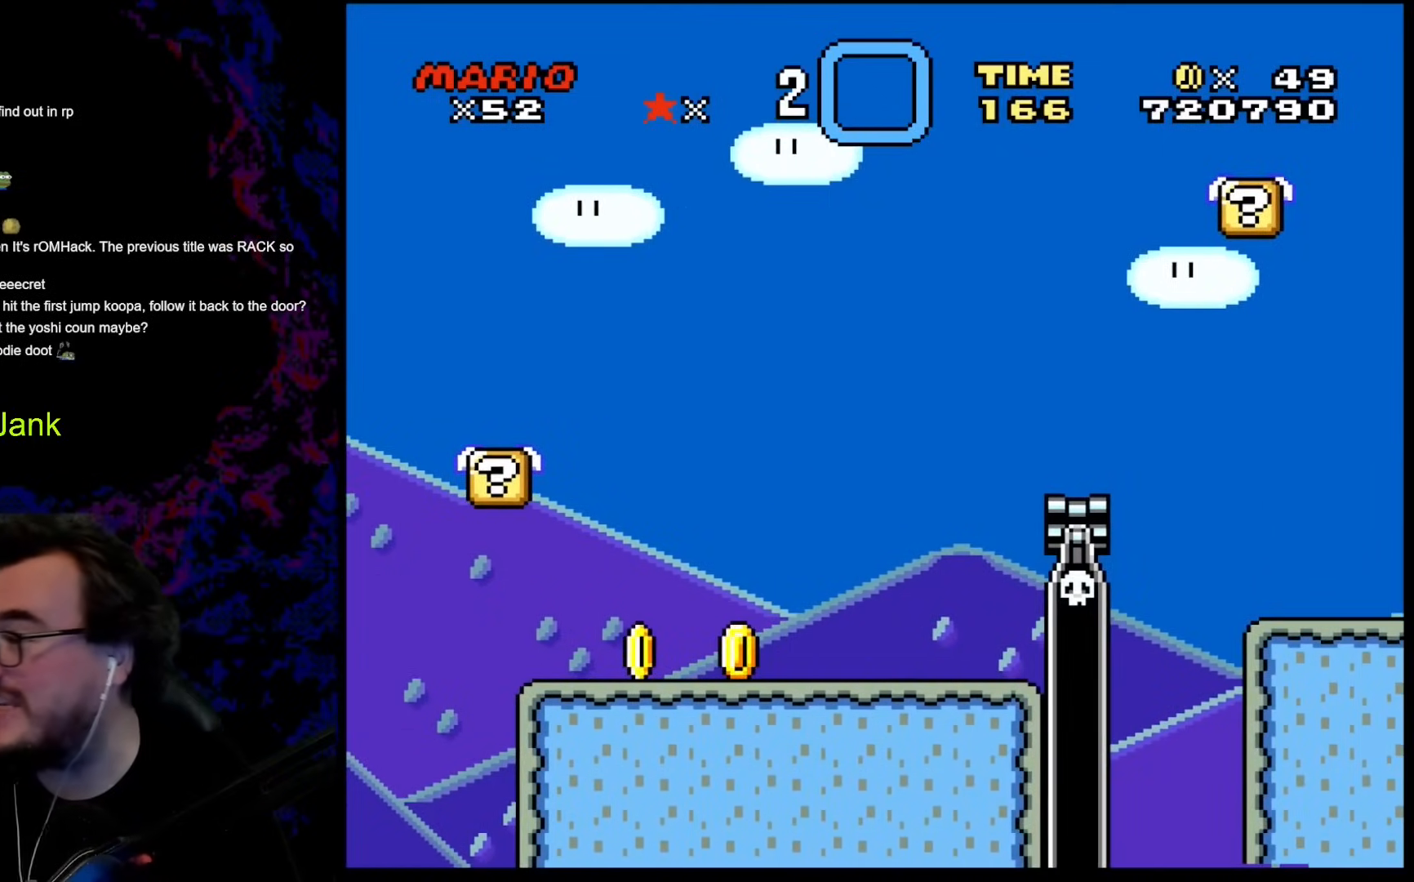
{"buttons": [], "events": []}
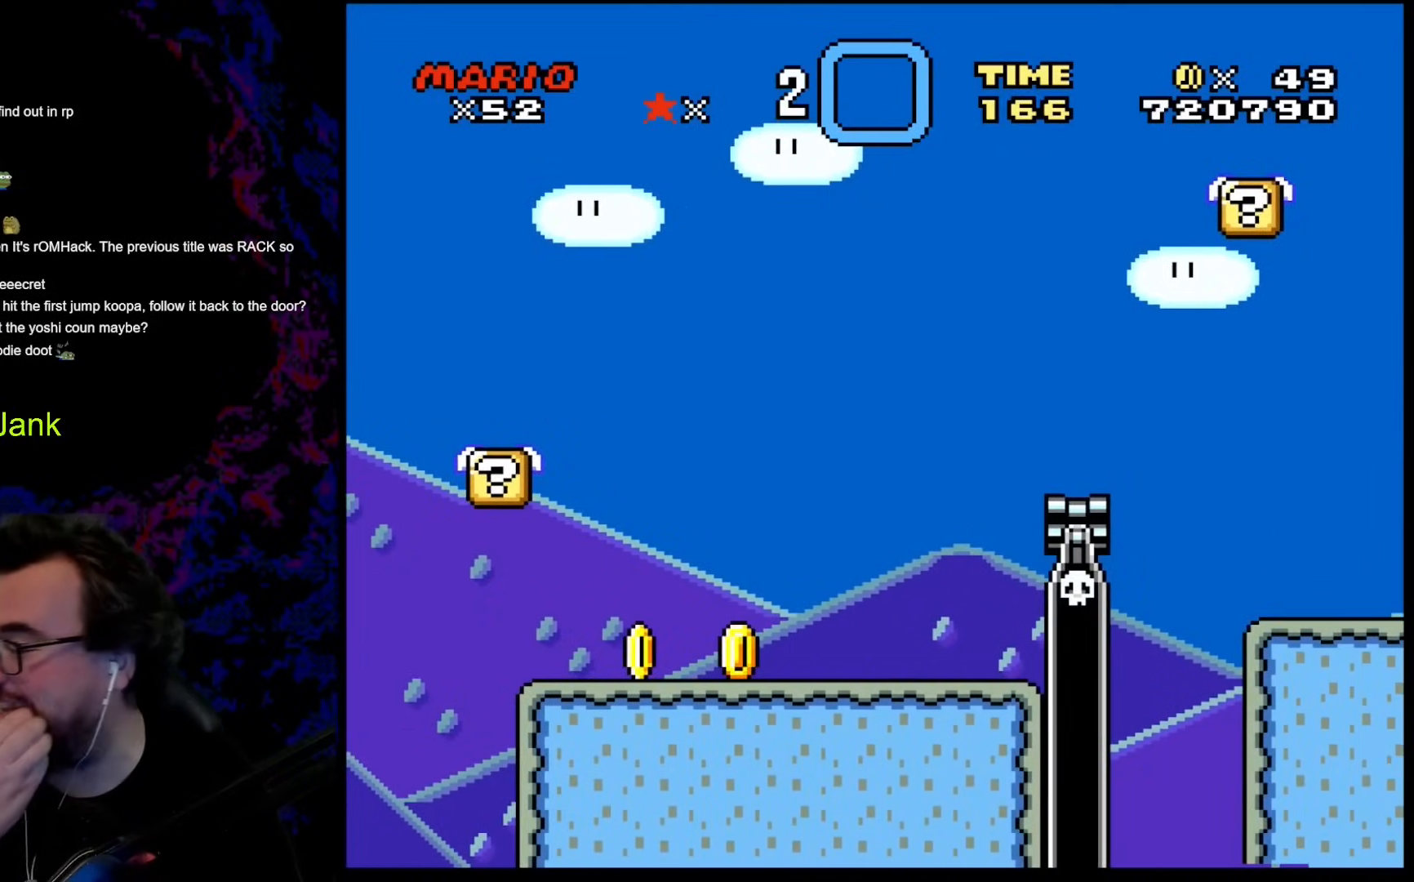
{"buttons": [], "events": []}
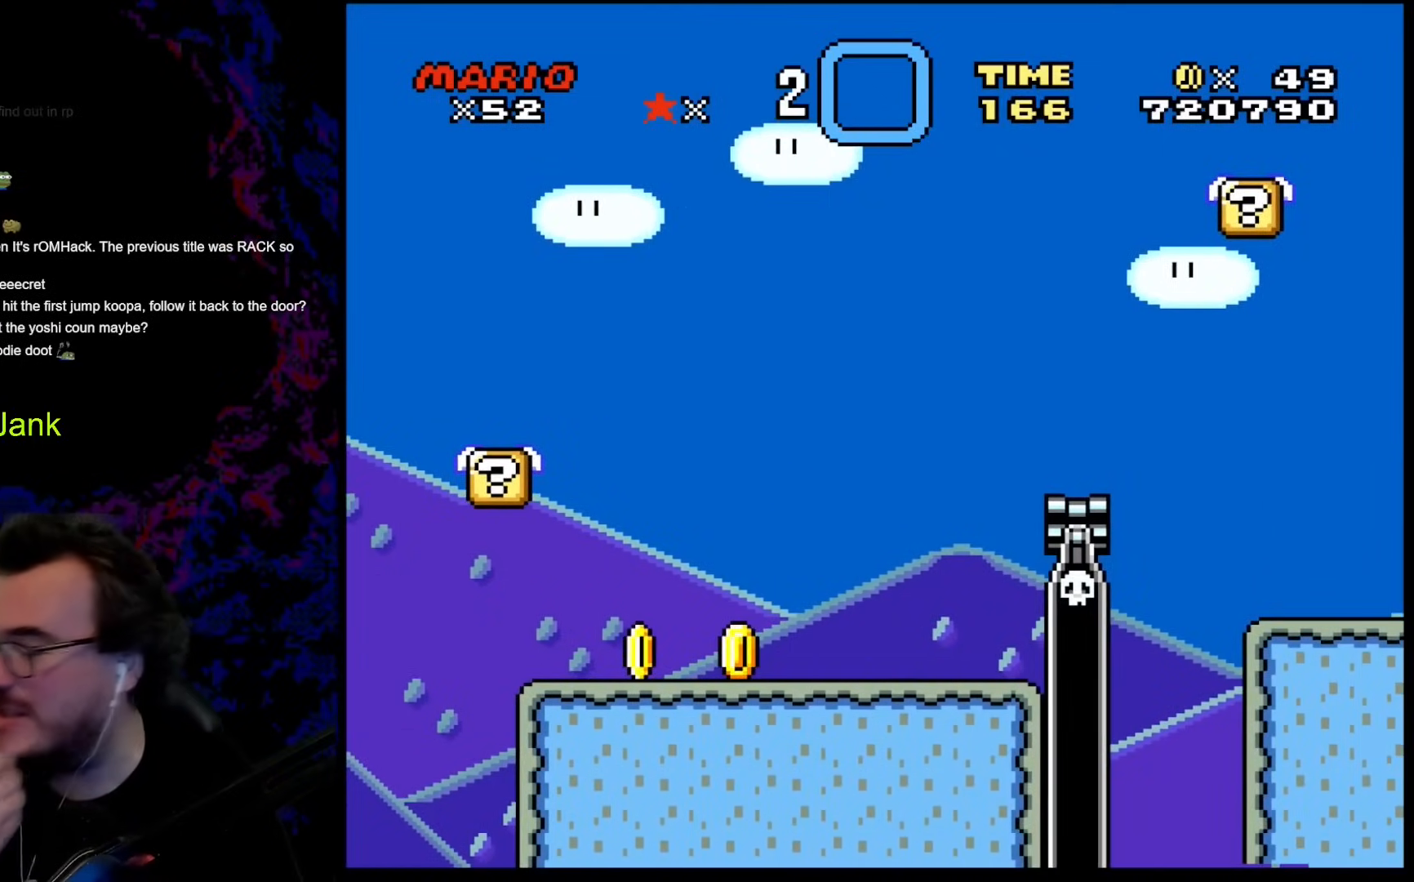
{"buttons": [], "events": []}
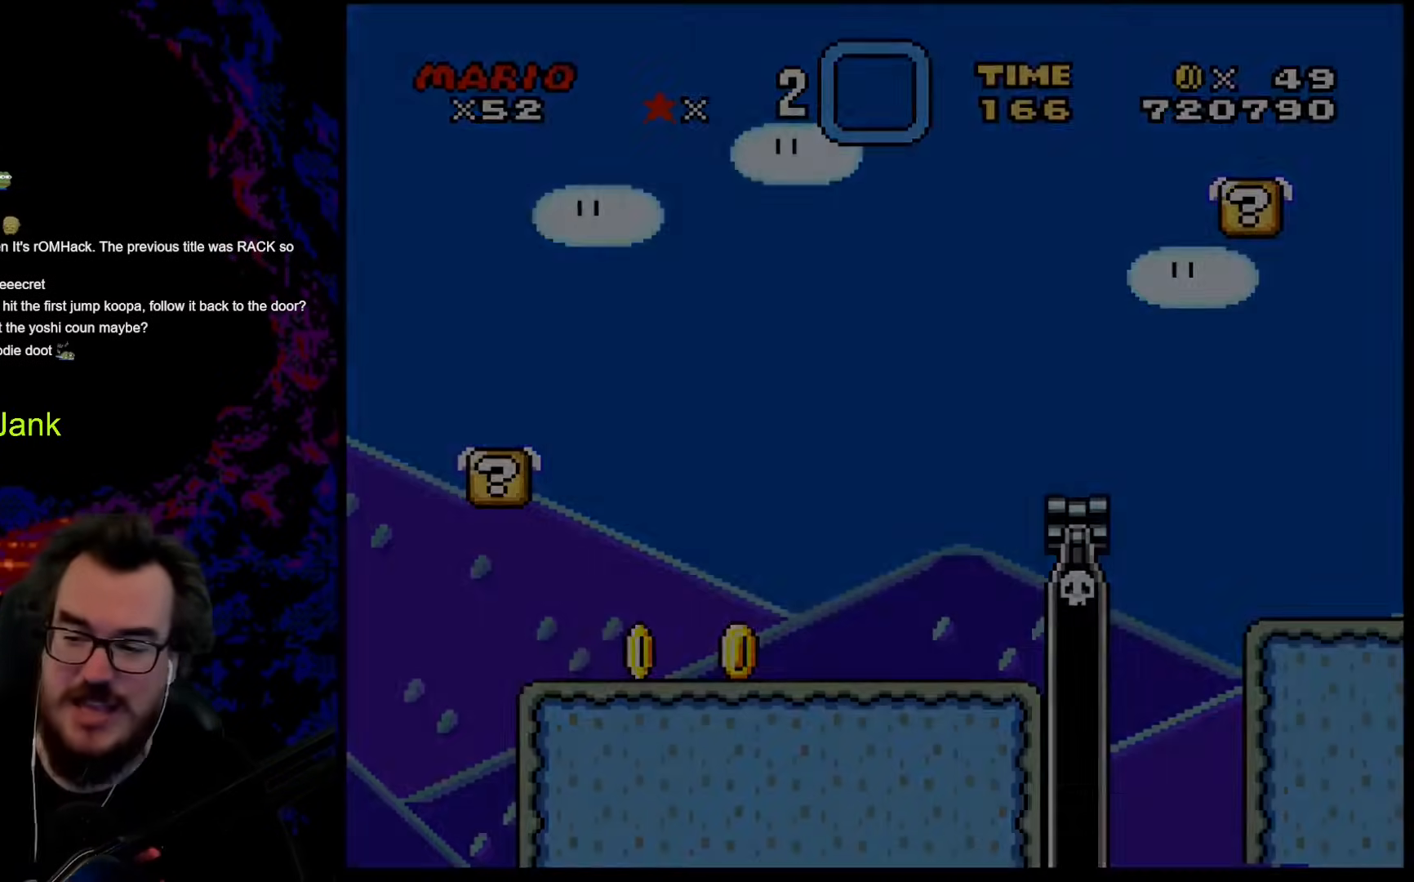
{"buttons": [], "events": []}
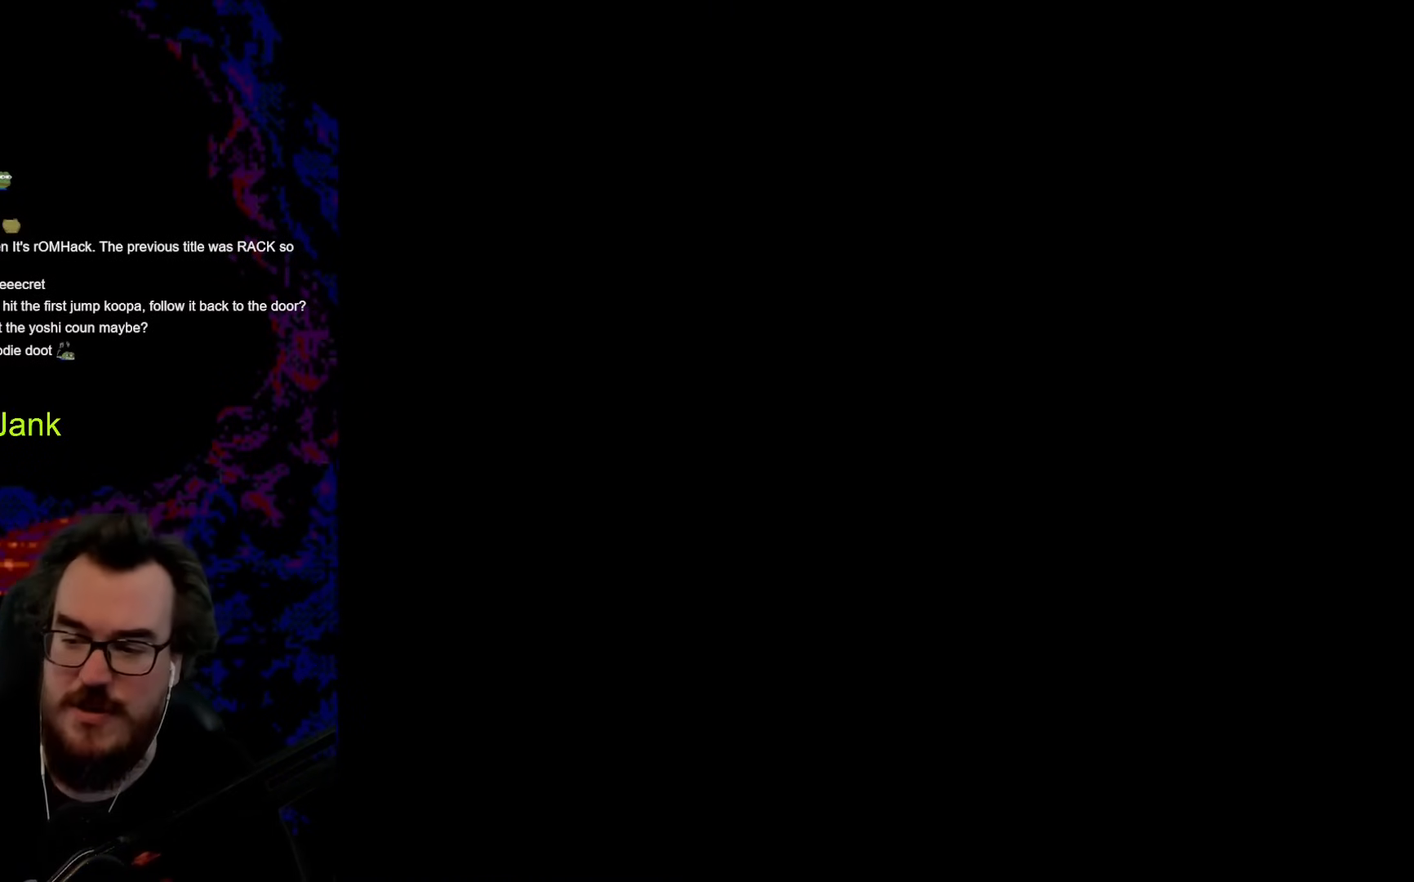
{"buttons": ["A"], "events": [[85, "B", "down"], [290, "B", "up"], [427, "A", "down"]]}
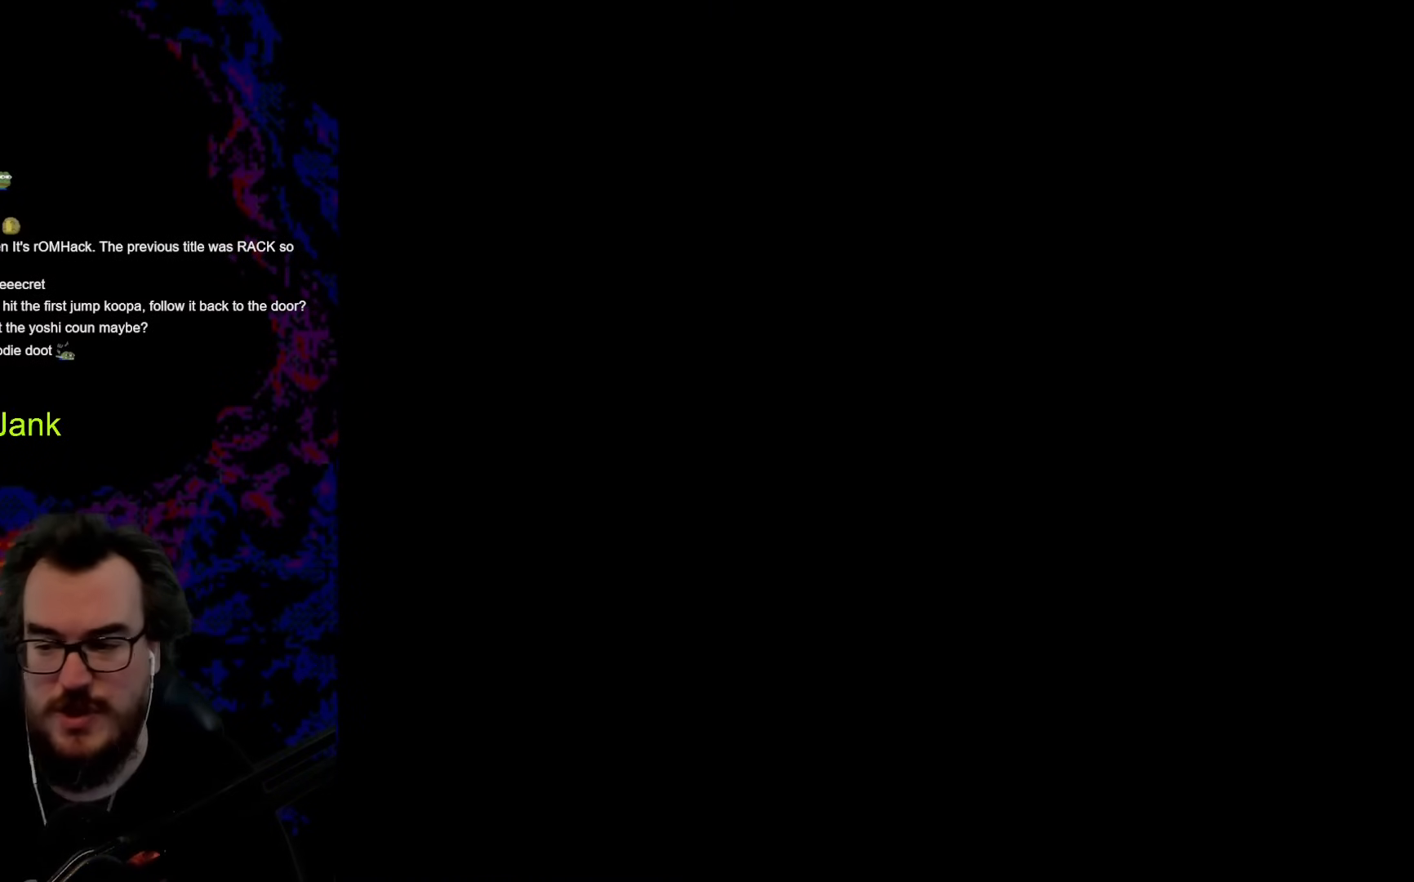
{"buttons": ["B"], "events": [[86, "A", "up"], [171, "B", "down"], [291, "B", "up"], [393, "B", "down"]]}
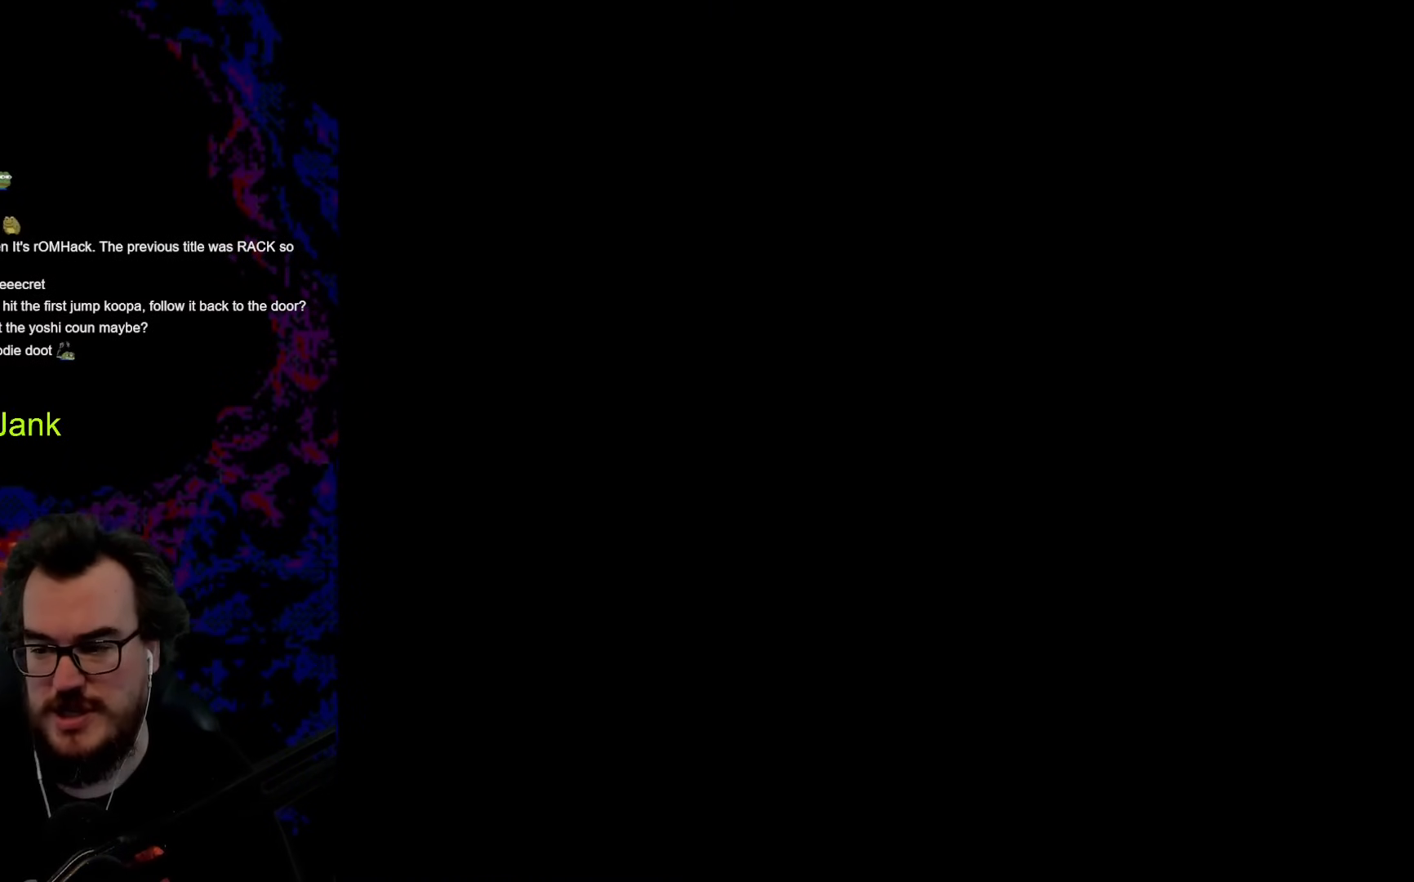
{"buttons": ["Y", "DPAD_RIGHT"], "events": [[34, "B", "up"], [119, "B", "down"], [222, "B", "up"], [307, "B", "down"], [444, "B", "up"], [444, "DPAD_RIGHT", "down"], [444, "Y", "down"]]}
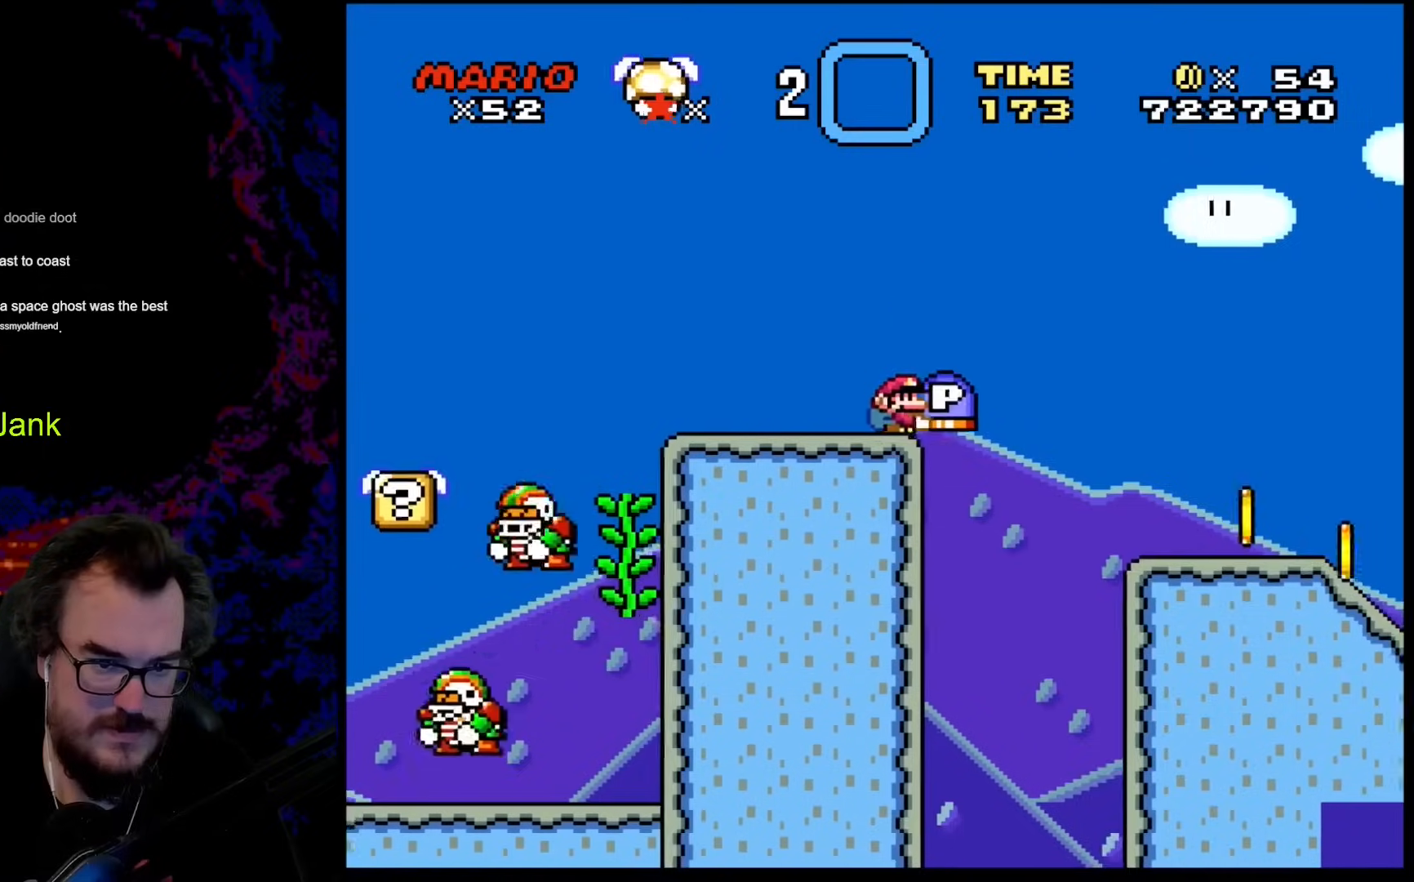
{"buttons": ["Y", "DPAD_LEFT"], "events": [[34, "B", "down"], [307, "B", "up"], [478, "DPAD_DOWN", "down"], [495, "DPAD_DOWN", "up"], [495, "DPAD_LEFT", "down"], [495, "DPAD_RIGHT", "up"]]}
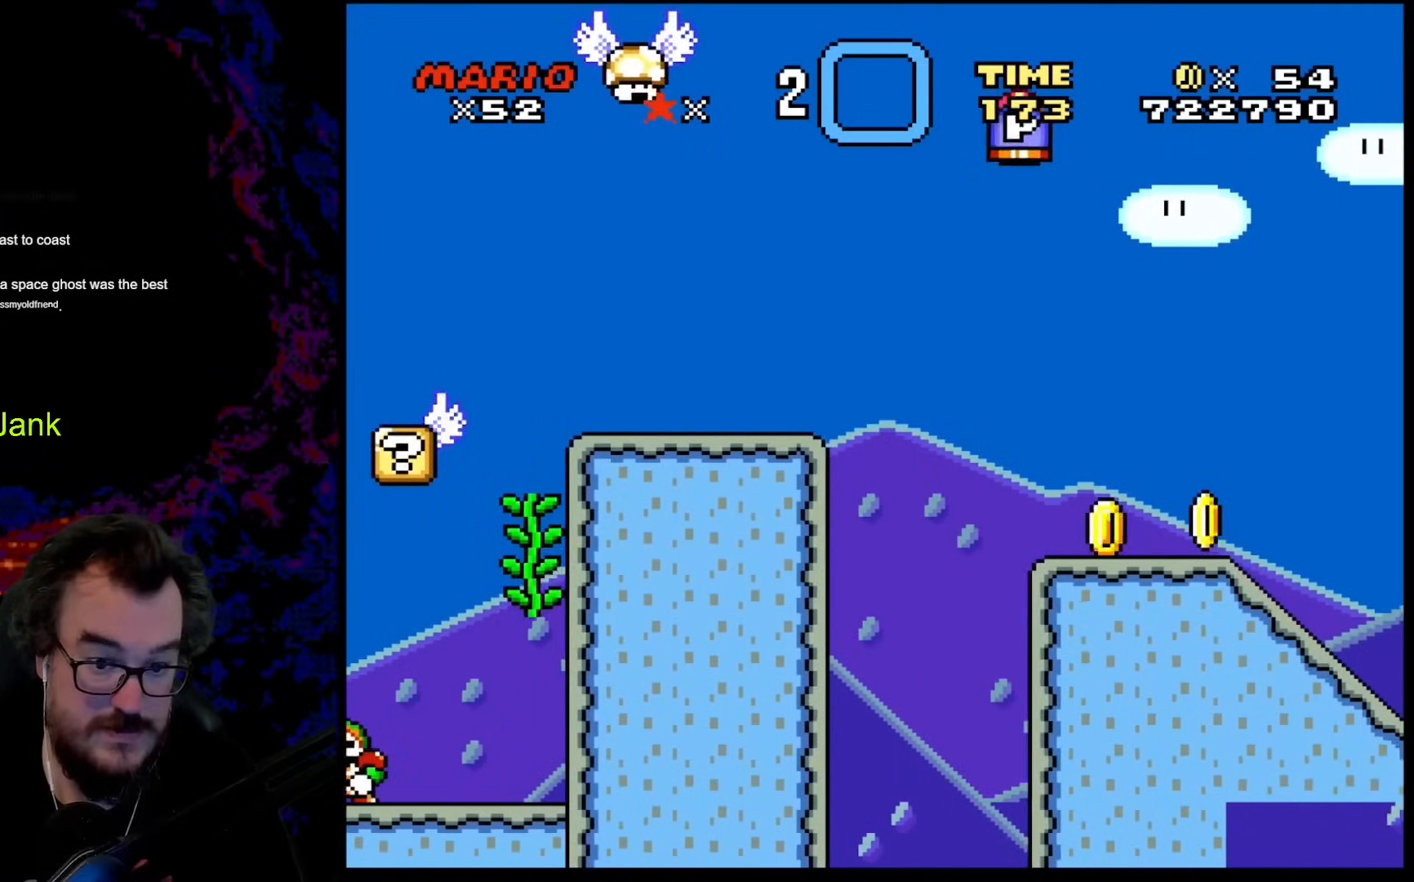
{"buttons": ["Y", "DPAD_RIGHT"], "events": [[239, "DPAD_LEFT", "up"], [308, "DPAD_RIGHT", "down"]]}
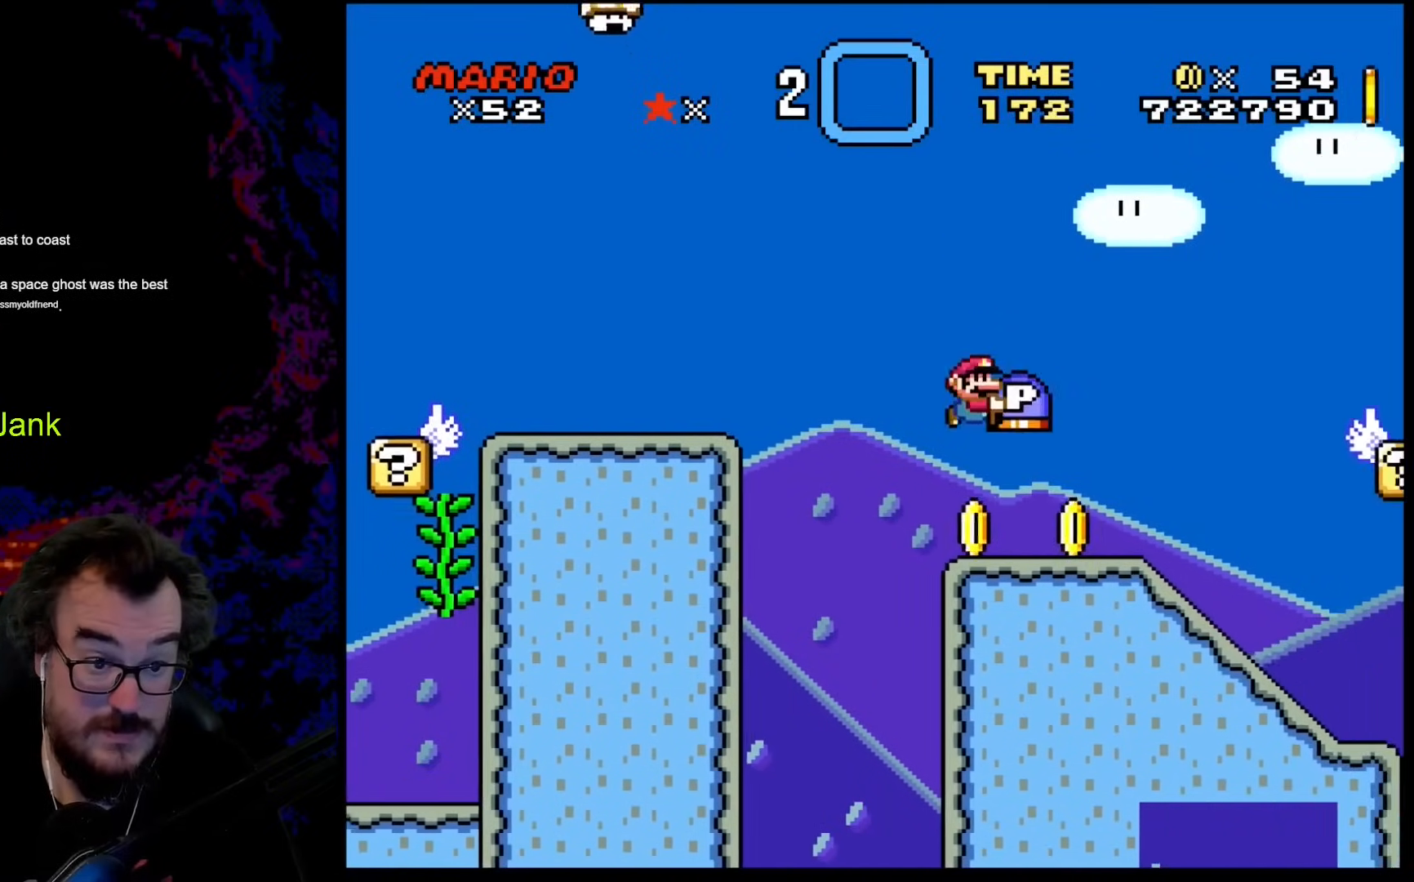
{"buttons": ["Y"], "events": [[119, "DPAD_LEFT", "down"], [119, "DPAD_RIGHT", "up"], [256, "DPAD_LEFT", "up"]]}
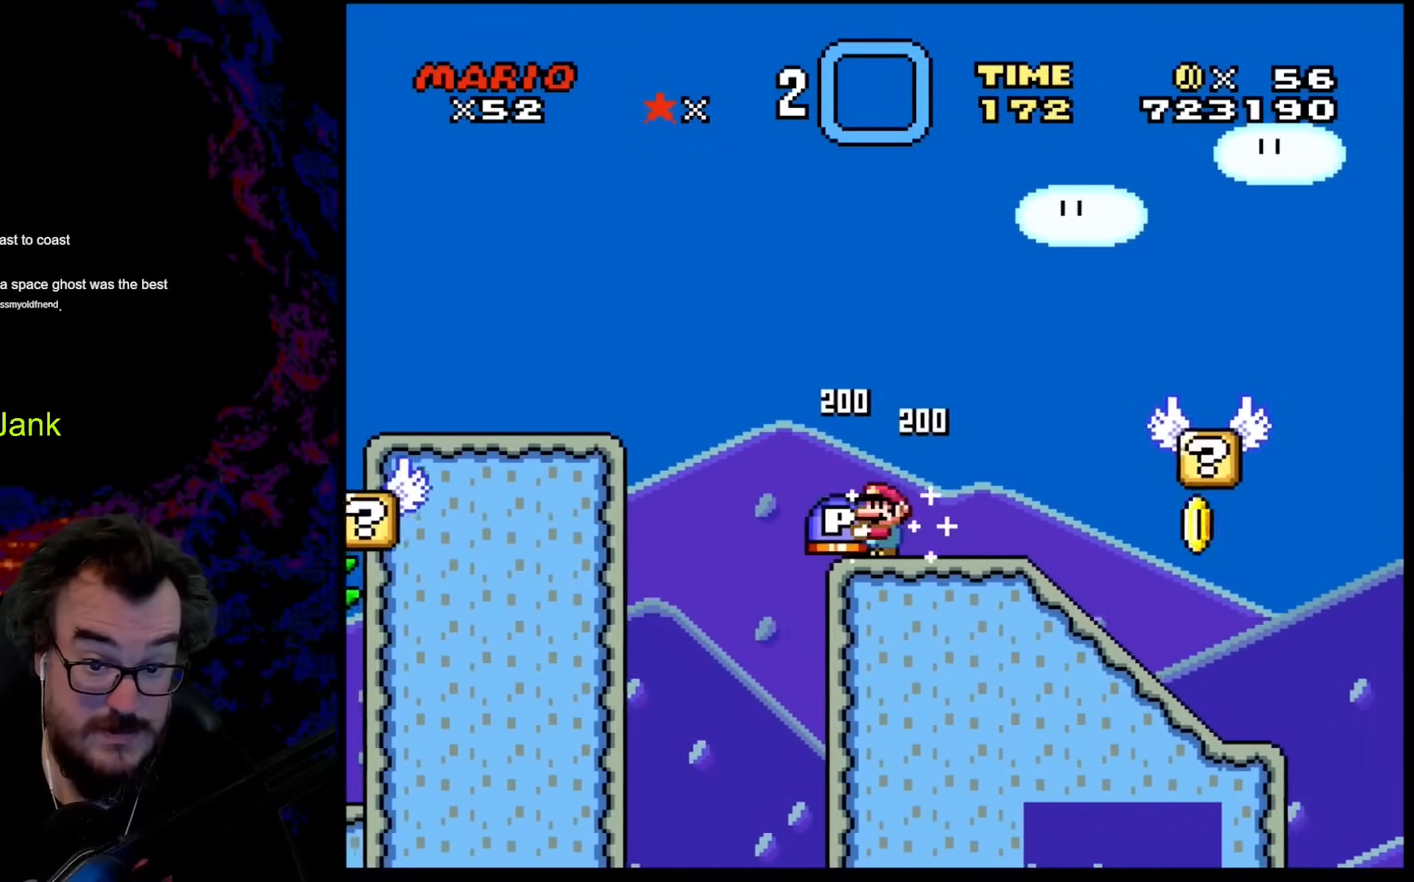
{"buttons": ["Y", "DPAD_RIGHT"], "events": [[85, "DPAD_RIGHT", "down"], [222, "B", "down"], [359, "B", "up"]]}
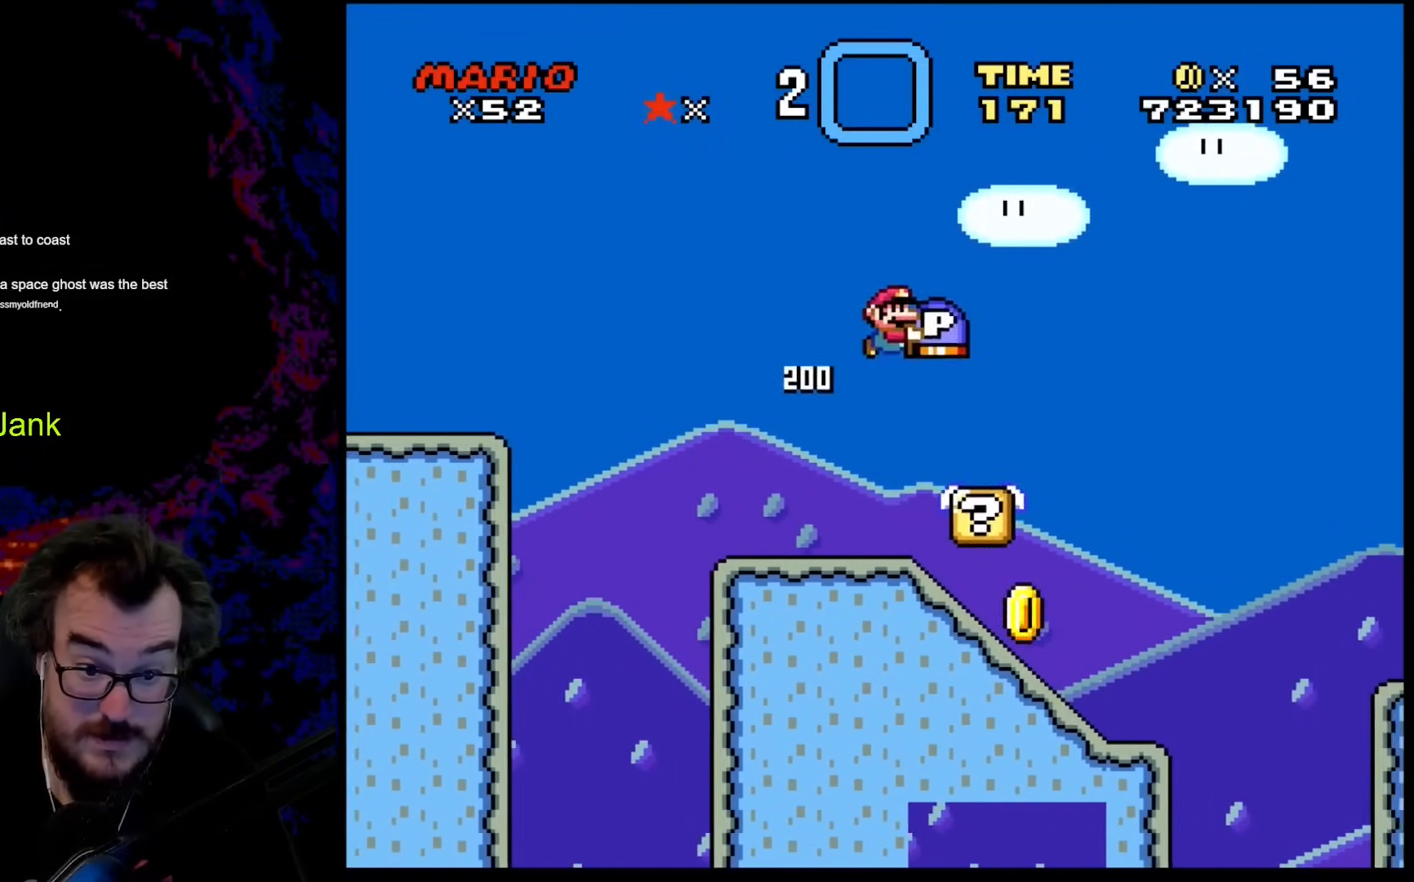
{"buttons": ["Y", "DPAD_RIGHT"], "events": [[69, "DPAD_DOWN", "down"], [69, "DPAD_LEFT", "down"], [69, "DPAD_RIGHT", "up"], [120, "DPAD_DOWN", "up"], [222, "DPAD_LEFT", "up"], [342, "DPAD_RIGHT", "down"]]}
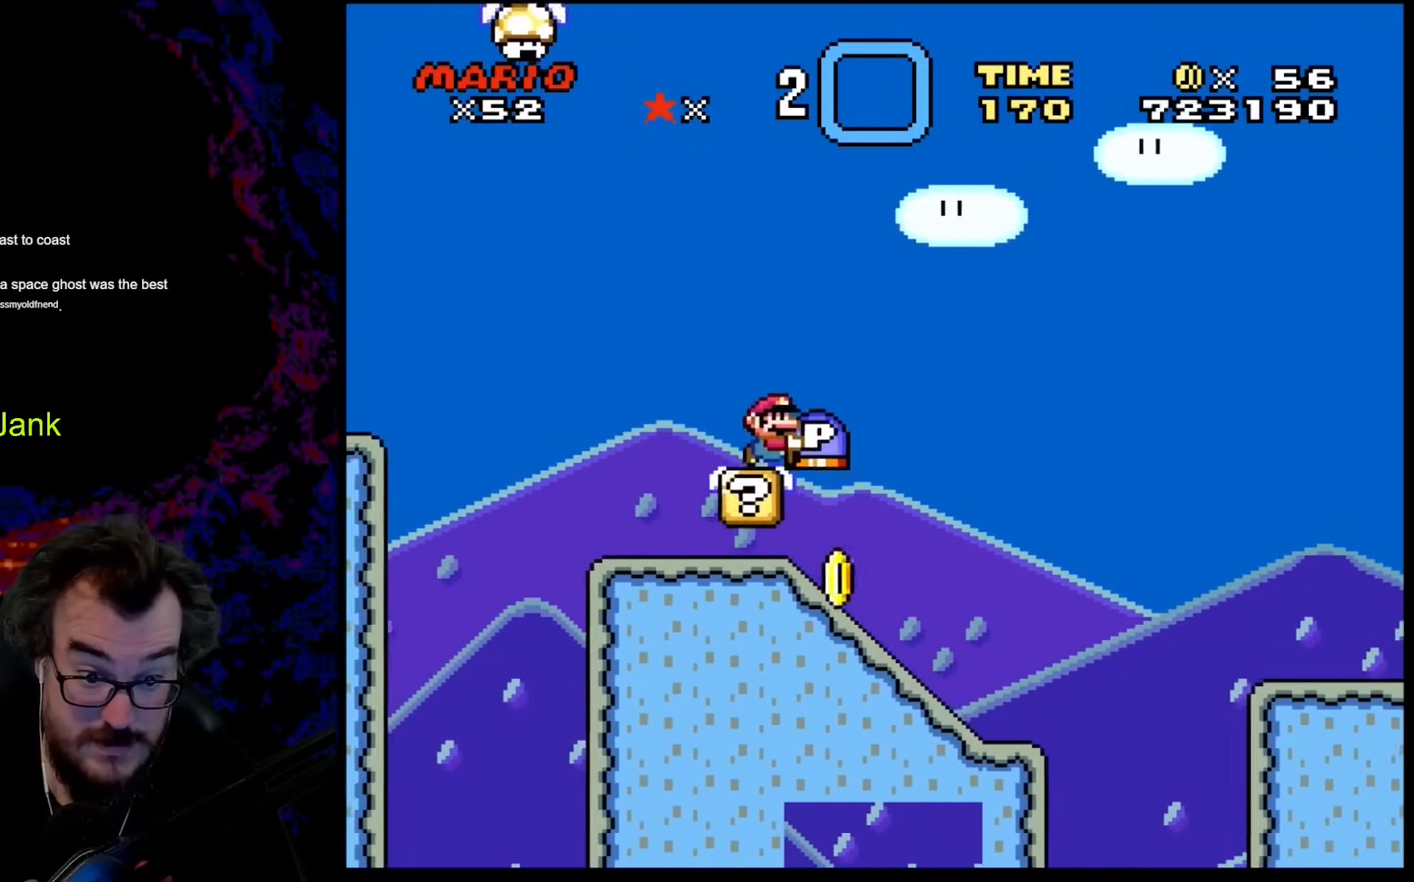
{"buttons": ["Y", "DPAD_LEFT"], "events": [[427, "DPAD_DOWN", "down"], [444, "DPAD_LEFT", "down"], [444, "DPAD_RIGHT", "up"], [461, "DPAD_DOWN", "up"]]}
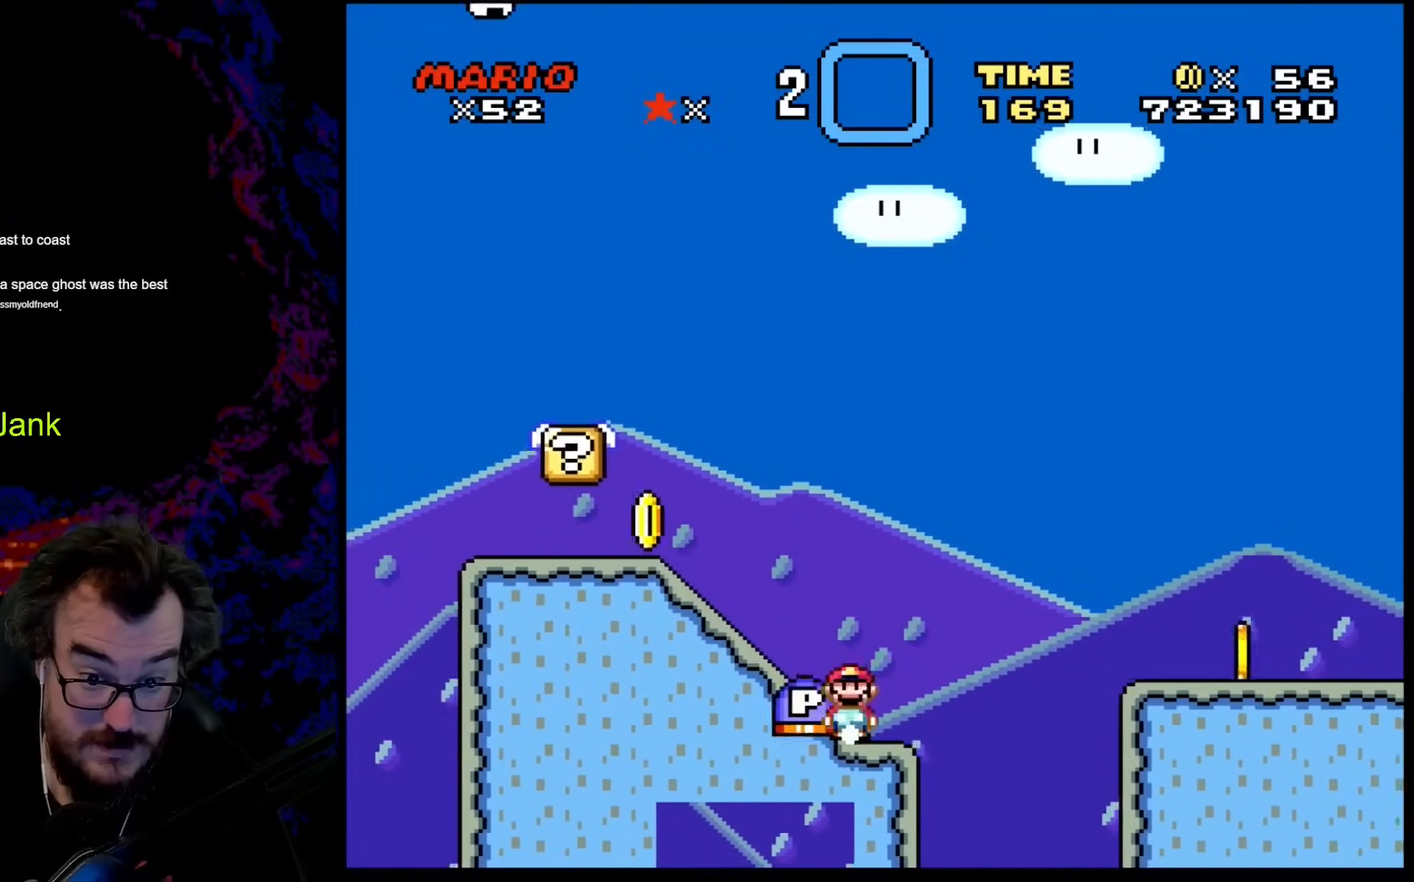
{"buttons": ["B", "Y", "DPAD_RIGHT"], "events": [[69, "DPAD_LEFT", "up"], [120, "DPAD_RIGHT", "down"], [239, "B", "down"]]}
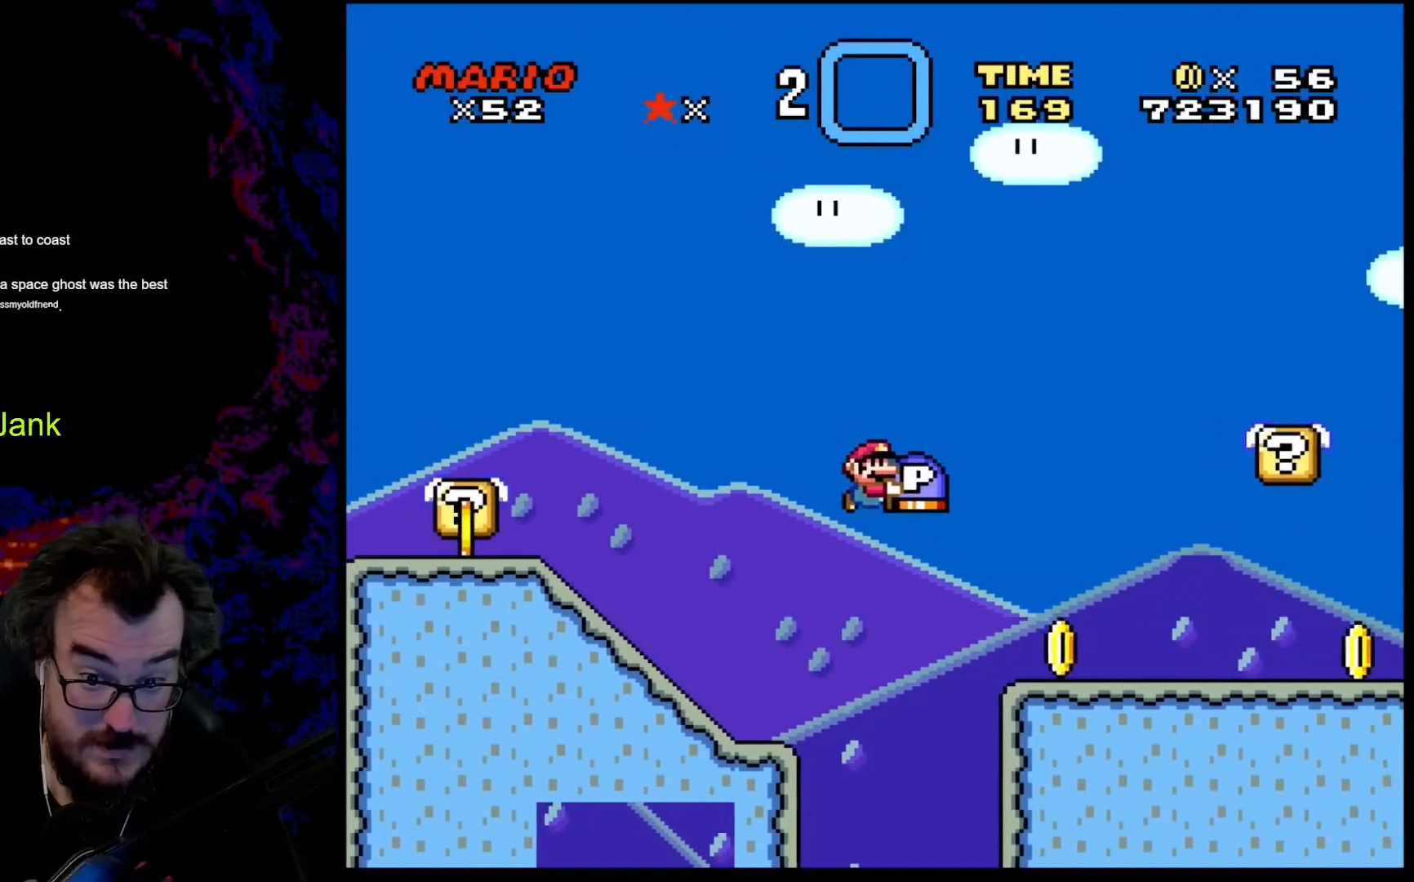
{"buttons": ["B", "Y"], "events": [[34, "B", "up"], [324, "DPAD_LEFT", "down"], [324, "DPAD_RIGHT", "up"], [461, "B", "down"], [495, "DPAD_LEFT", "up"]]}
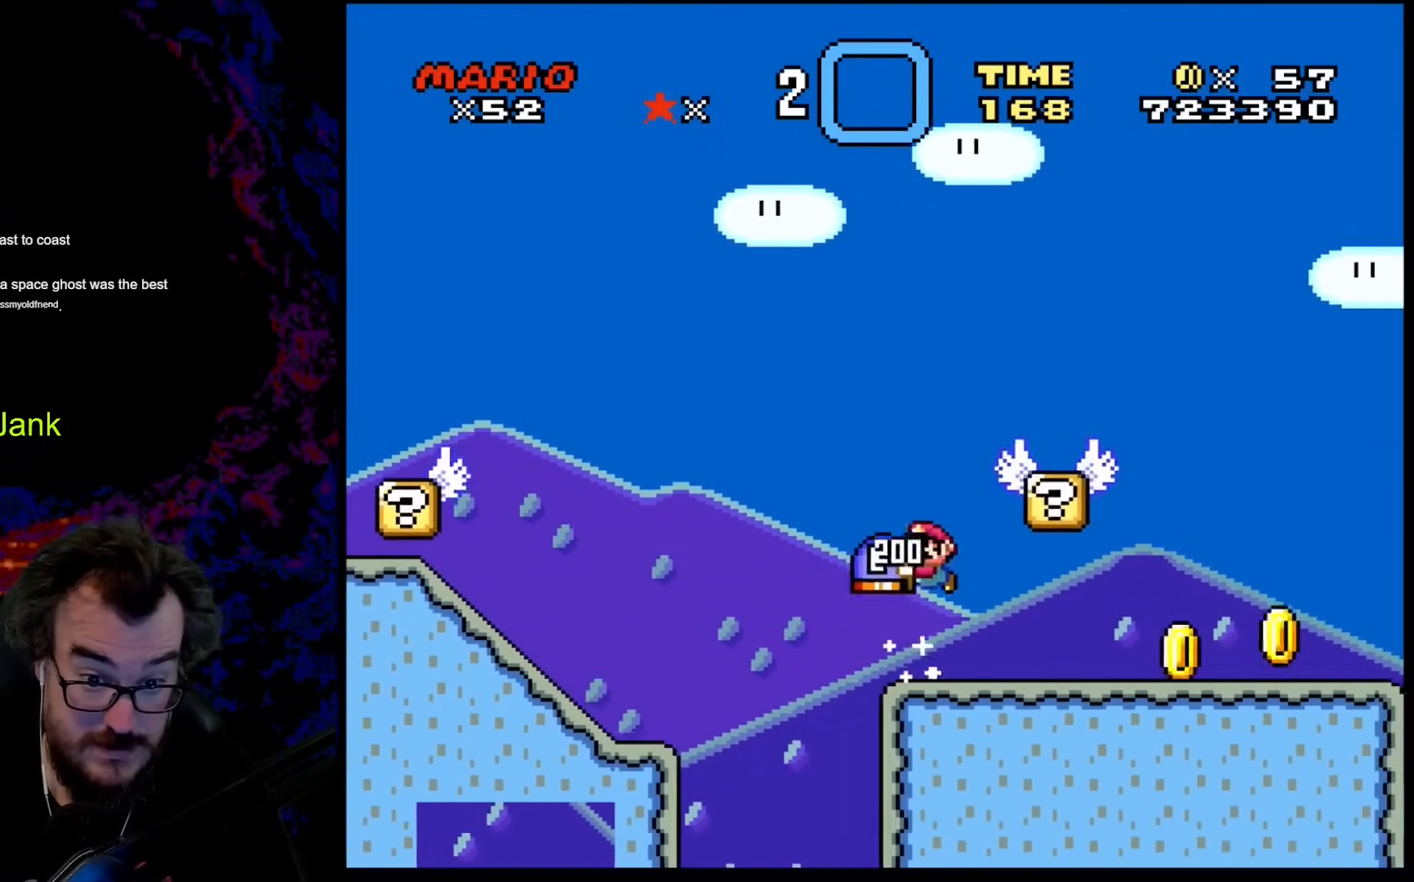
{"buttons": ["Y", "DPAD_RIGHT"], "events": [[239, "B", "up"], [239, "DPAD_RIGHT", "down"]]}
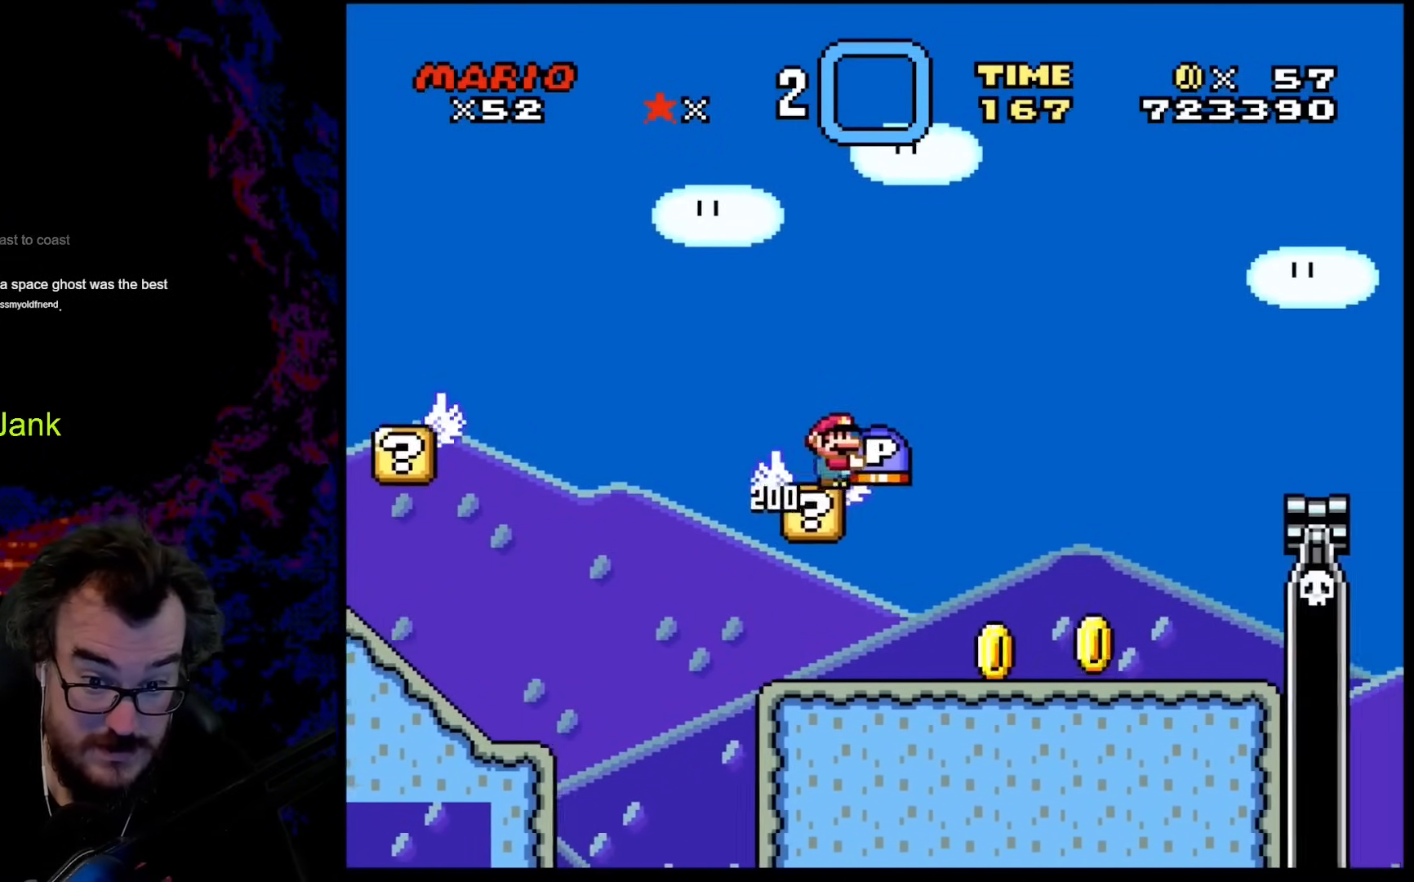
{"buttons": ["Y", "DPAD_RIGHT"], "events": [[256, "DPAD_DOWN", "down"], [291, "DPAD_DOWN", "up"], [291, "DPAD_LEFT", "down"], [291, "DPAD_RIGHT", "up"], [444, "DPAD_LEFT", "up"], [461, "DPAD_RIGHT", "down"]]}